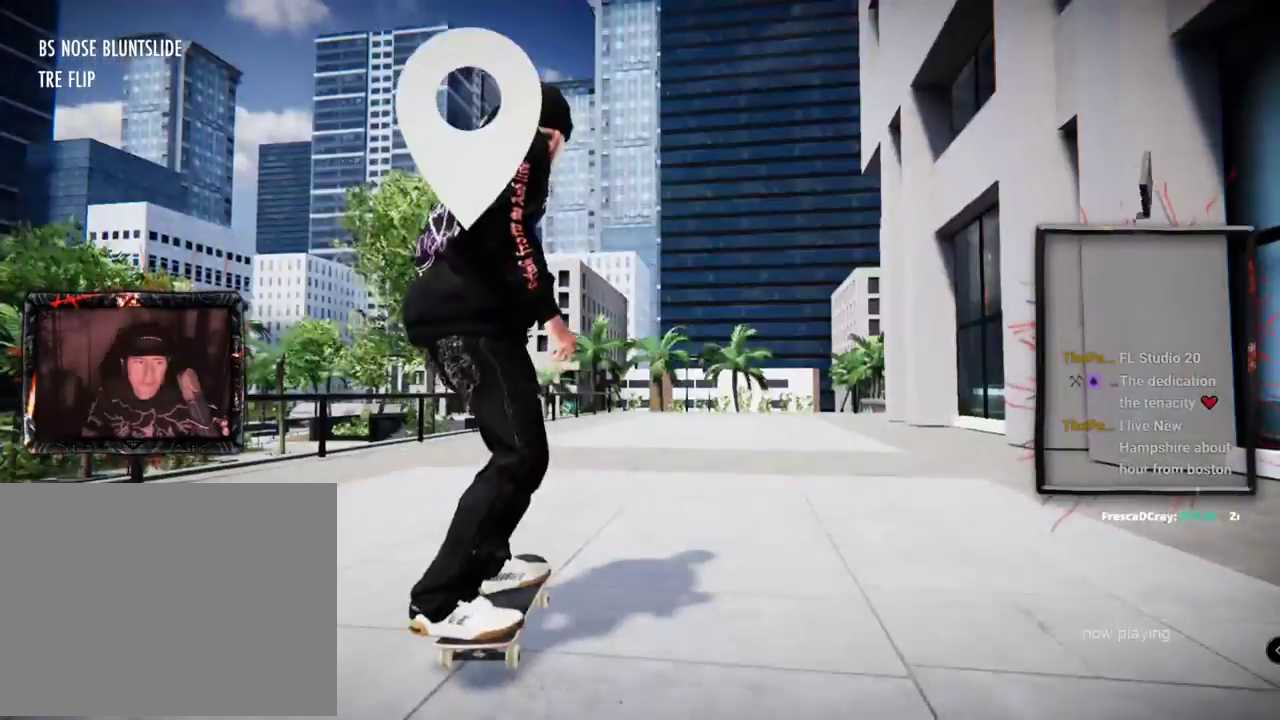
Gameplay with a controller (Xbox layout); each line is a JSON object with the inputs held at the frame after it. "events" lists button and stick changes between this image and that frame as [ms after this image, input, new state], when the widget could be followed in between. Not read: L2 L3 R3.
{"buttons": ["A"], "left_stick": "center", "right_stick": "center", "events": [[33, "A", "down"], [184, "DPAD_UP", "up"]]}
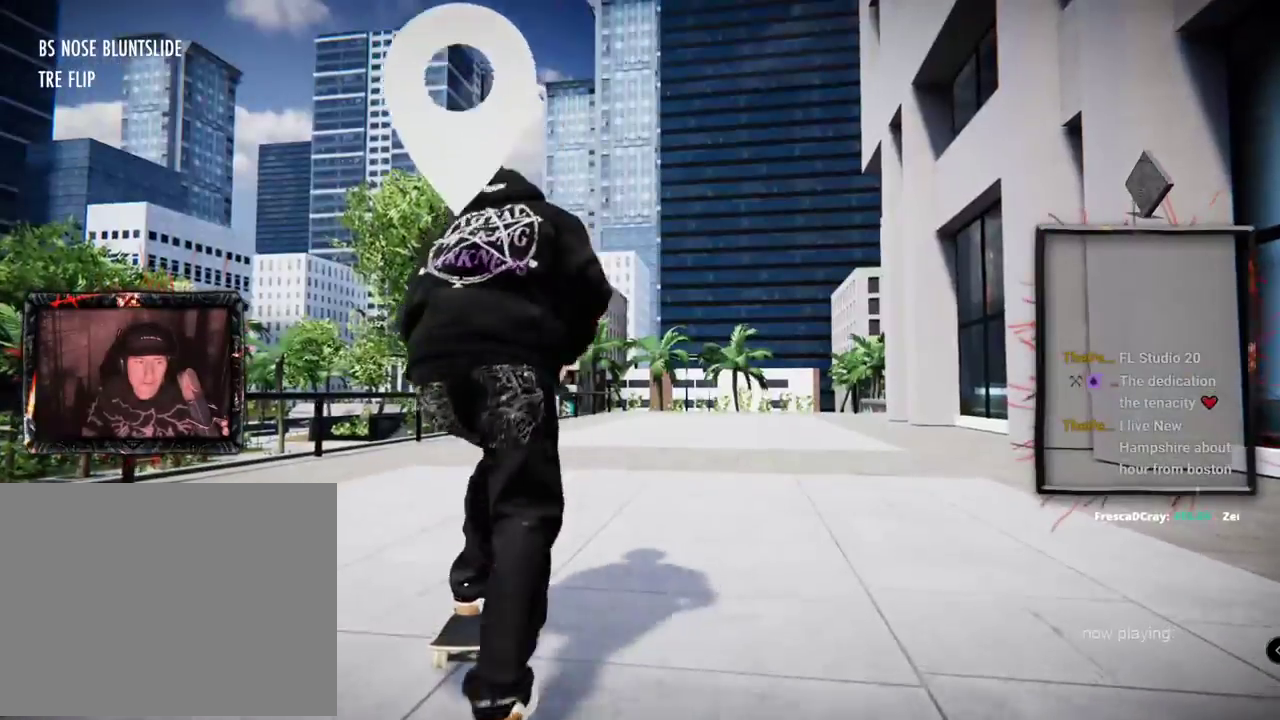
{"buttons": ["A"], "left_stick": "center", "right_stick": "center", "events": []}
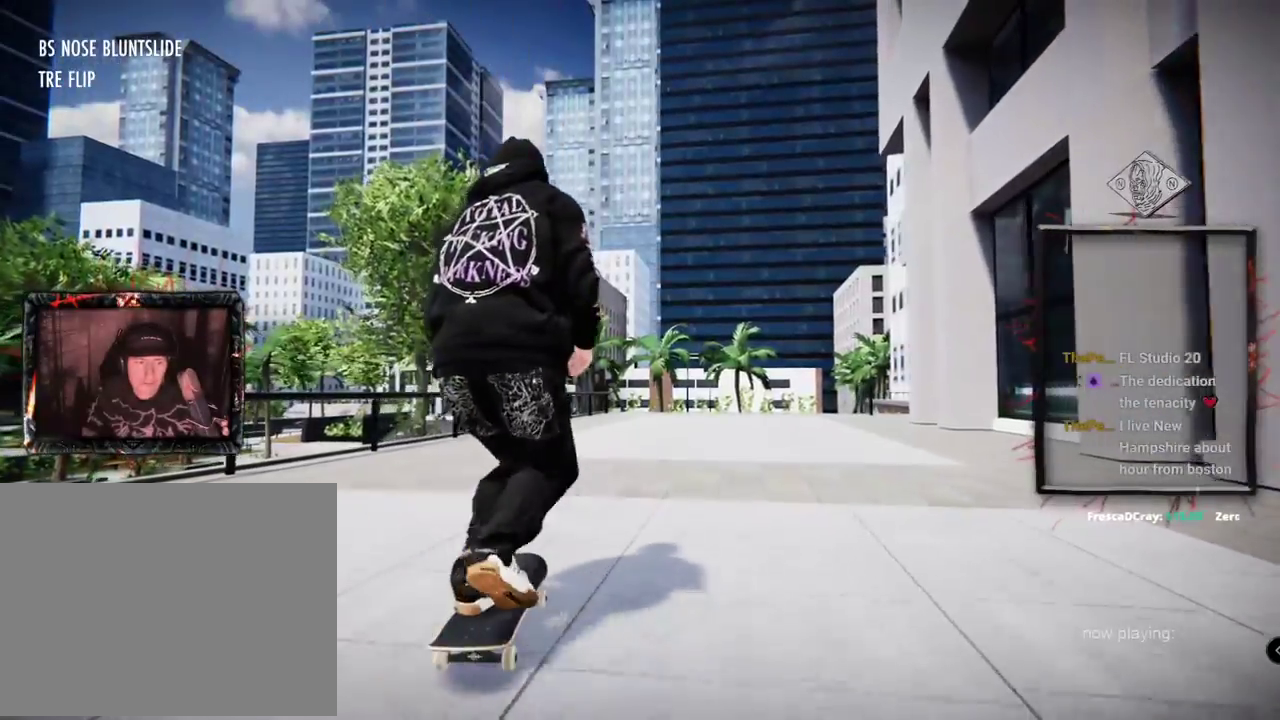
{"buttons": ["A"], "left_stick": "center", "right_stick": "center", "events": []}
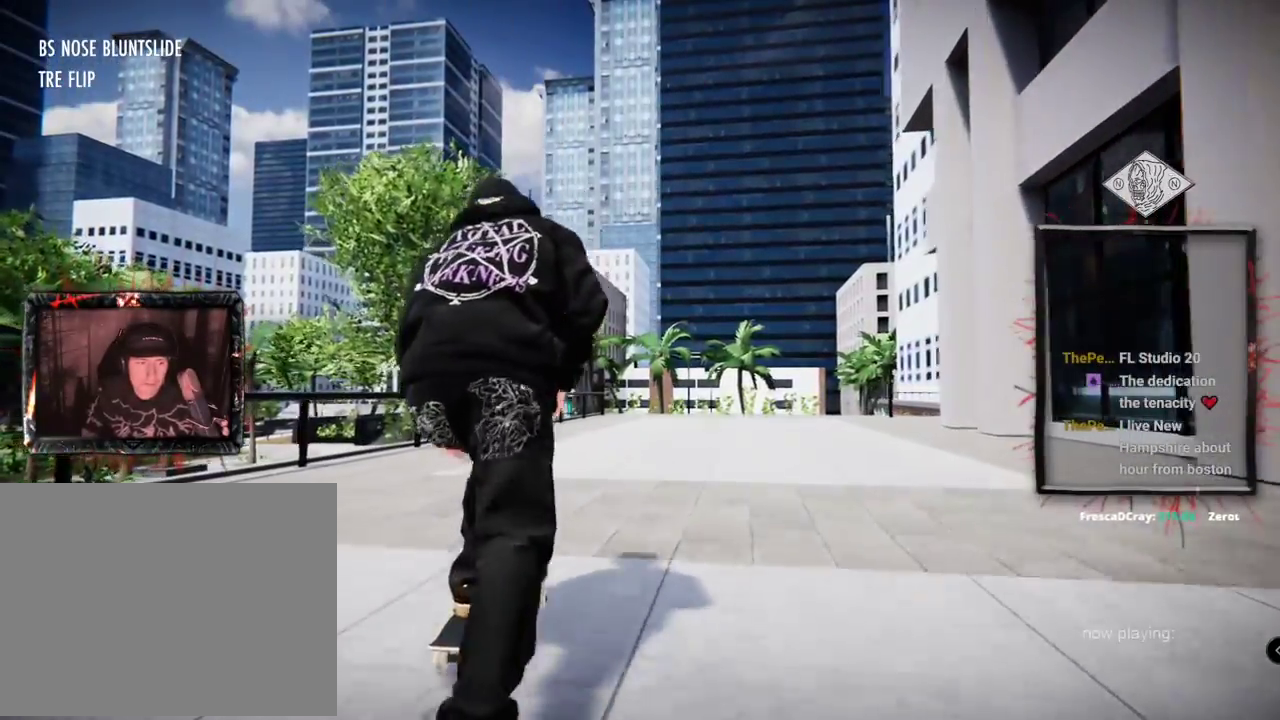
{"buttons": ["A", "R2"], "left_stick": "center", "right_stick": "center", "events": [[367, "R2", "down"]]}
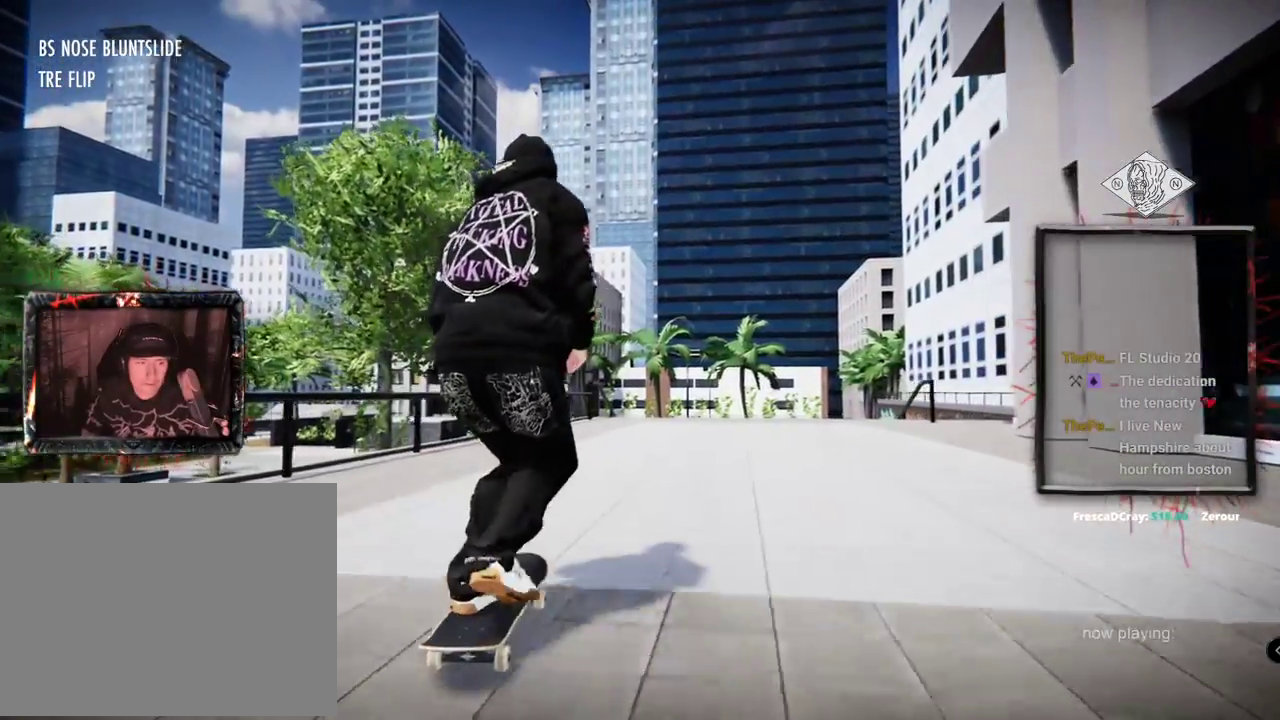
{"buttons": ["A"], "left_stick": "center", "right_stick": "center", "events": [[17, "R2", "up"]]}